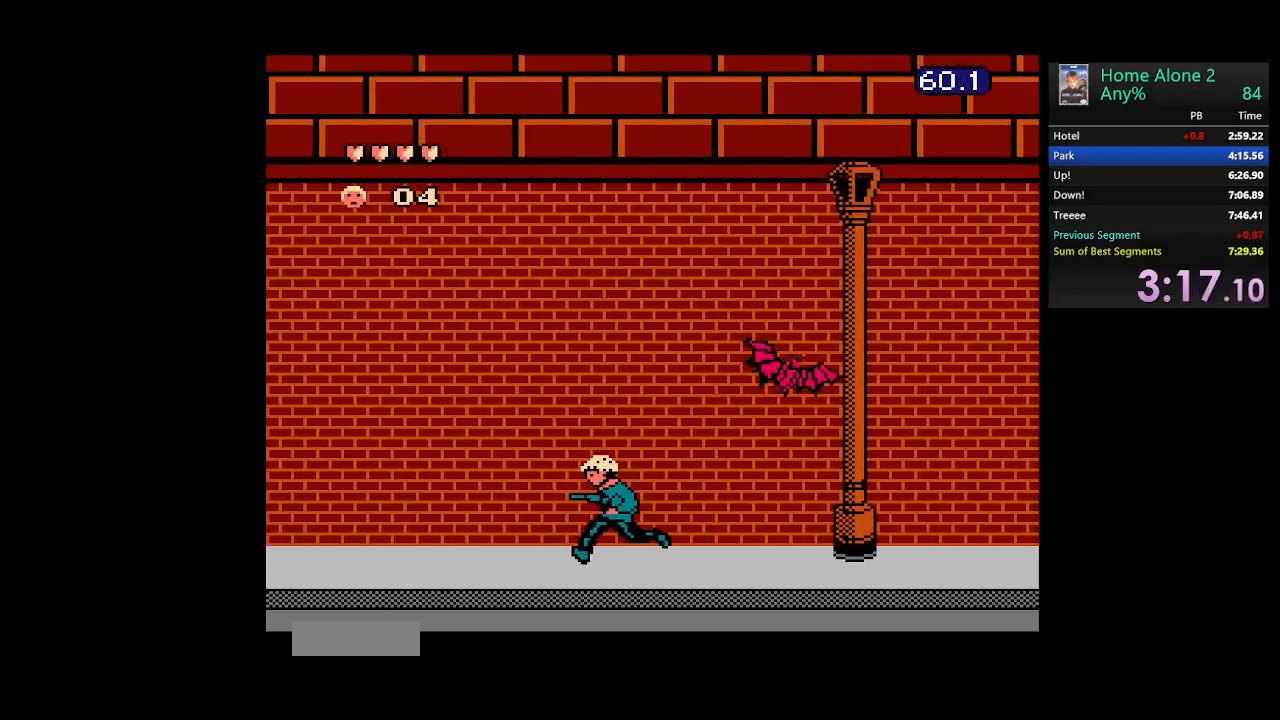
Gameplay with a controller (Nintendo layout); each line is a JSON object with the inputs held at the frame after it. "events" lists button and stick changes between this image and that frame as [ms after this image, input, new state], when the widget could be followed in between. Not read: L3 R3.
{"buttons": ["DPAD_LEFT"], "events": []}
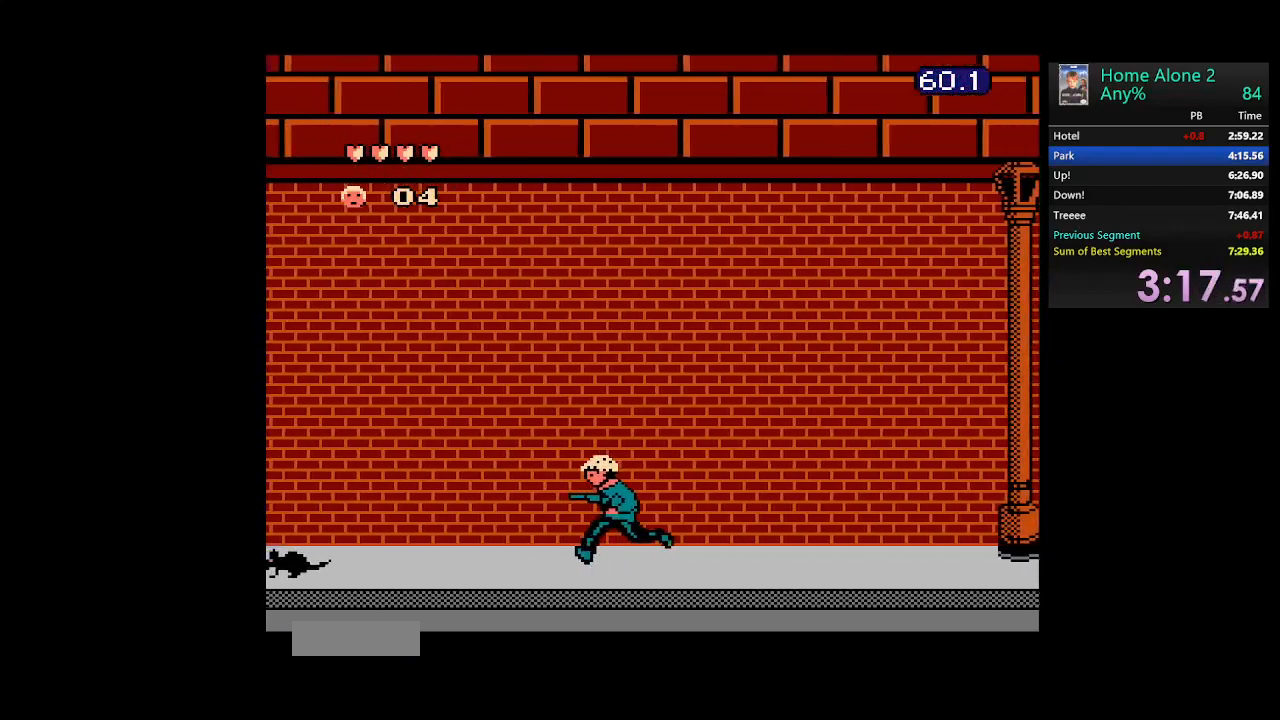
{"buttons": ["DPAD_LEFT"], "events": []}
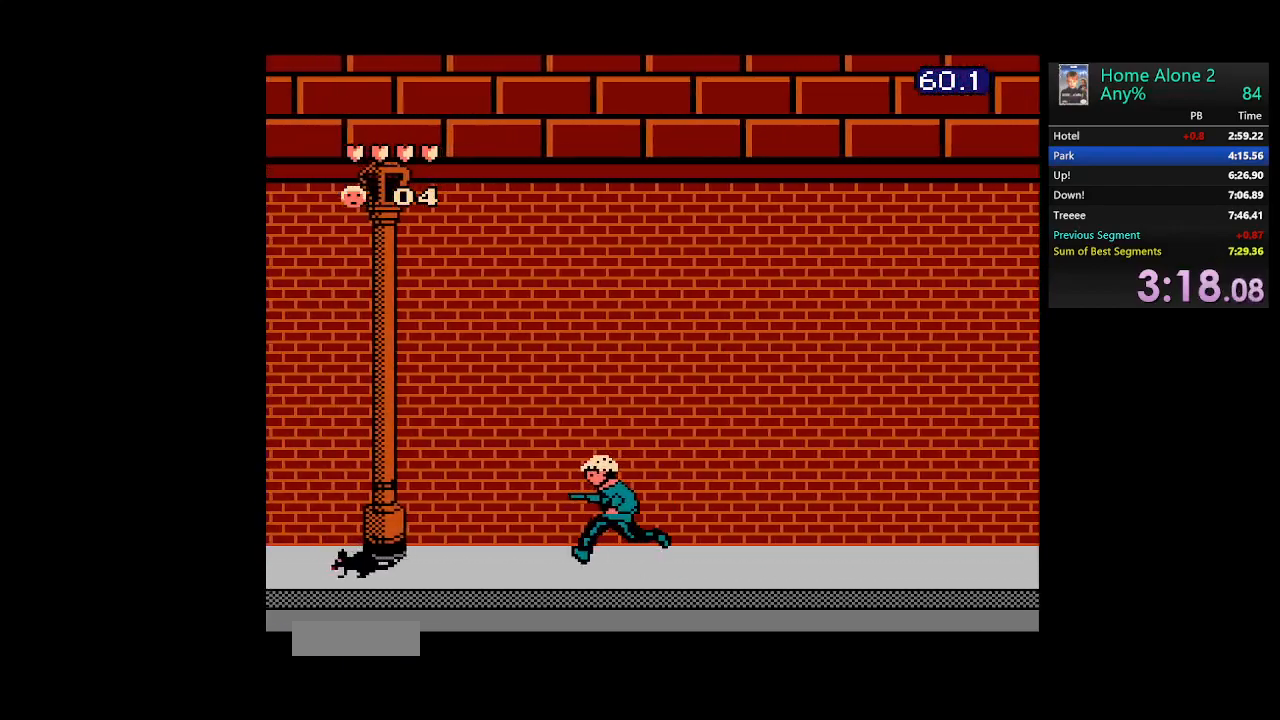
{"buttons": ["DPAD_DOWN", "DPAD_LEFT"], "events": [[433, "DPAD_DOWN", "down"]]}
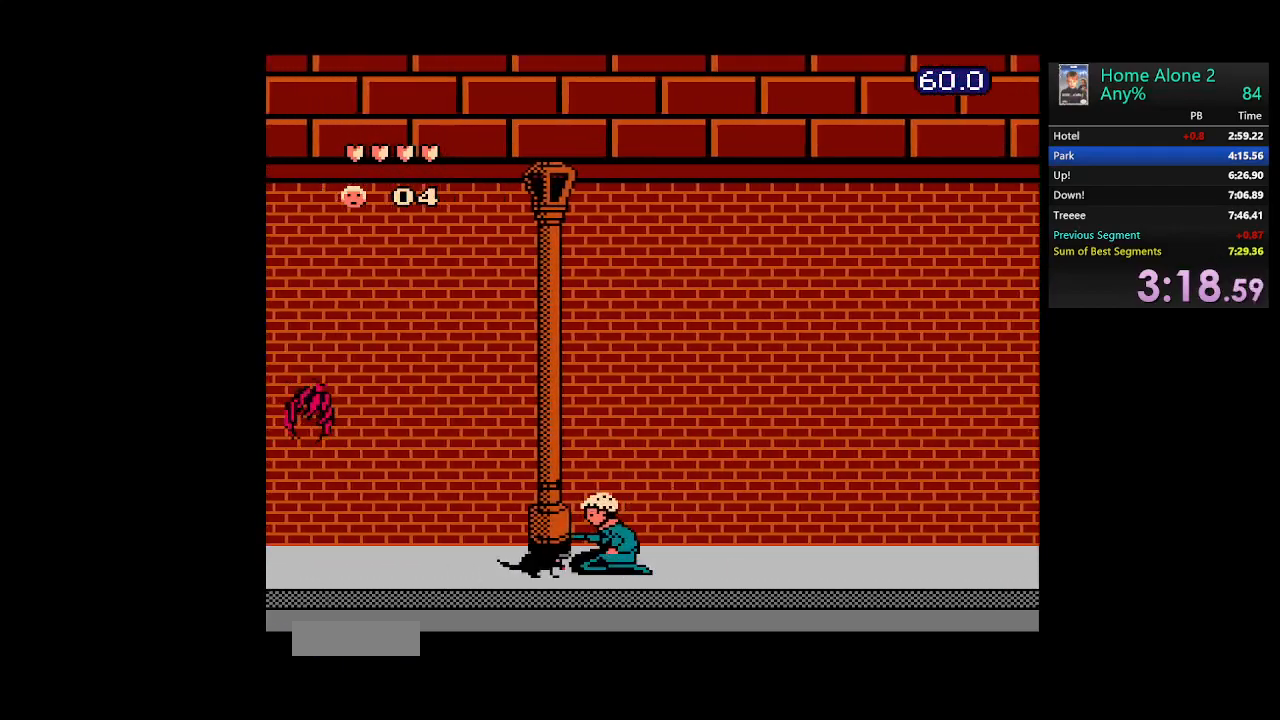
{"buttons": ["DPAD_LEFT"], "events": [[183, "DPAD_DOWN", "up"]]}
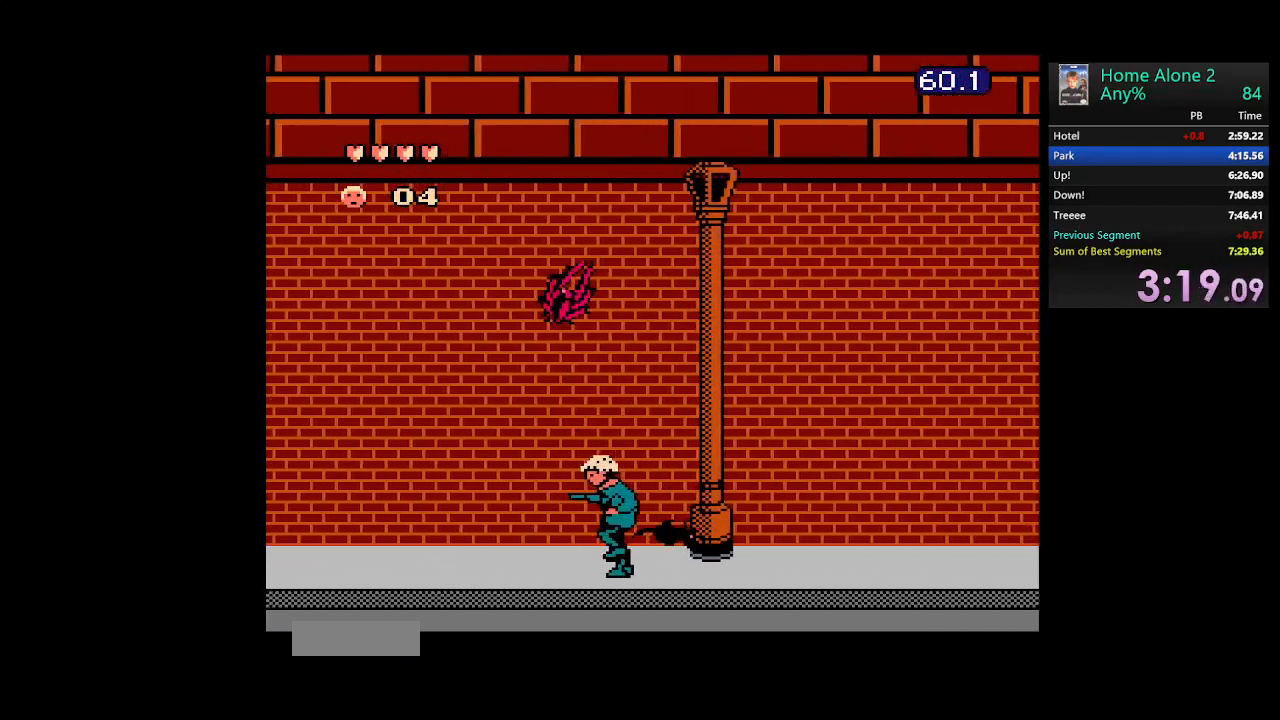
{"buttons": ["DPAD_LEFT"], "events": []}
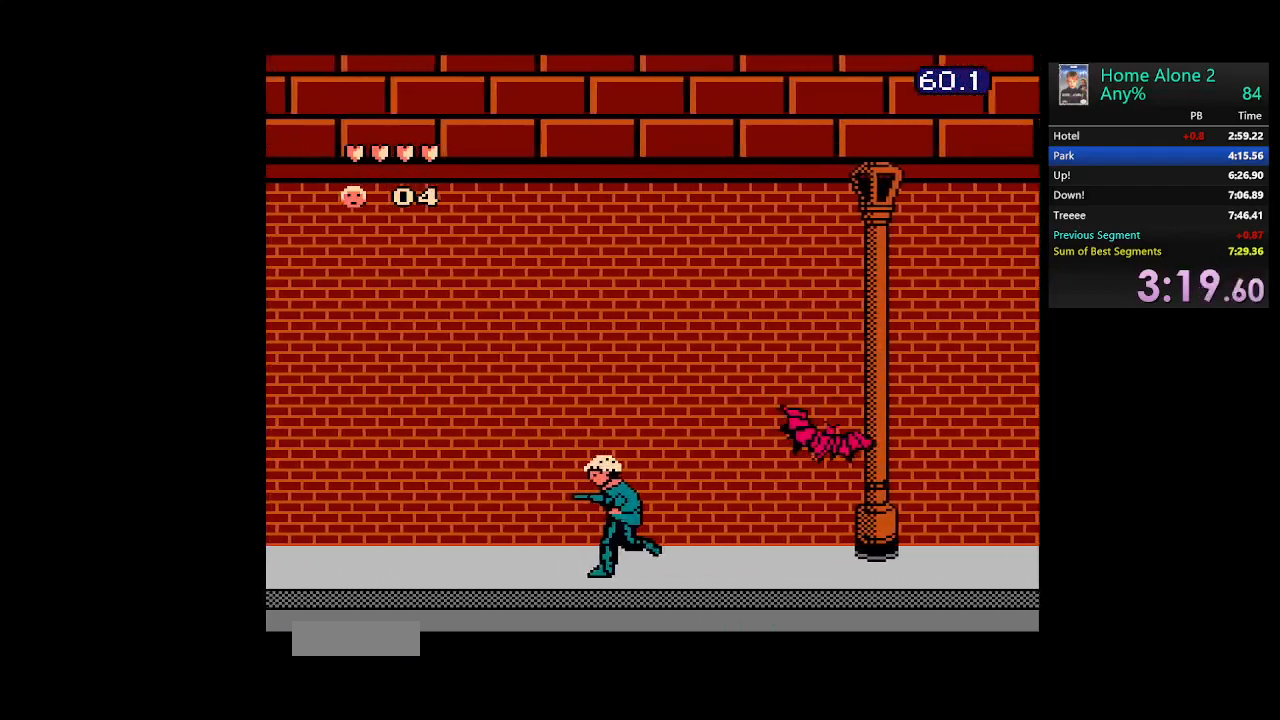
{"buttons": ["A", "DPAD_LEFT"], "events": [[450, "A", "down"]]}
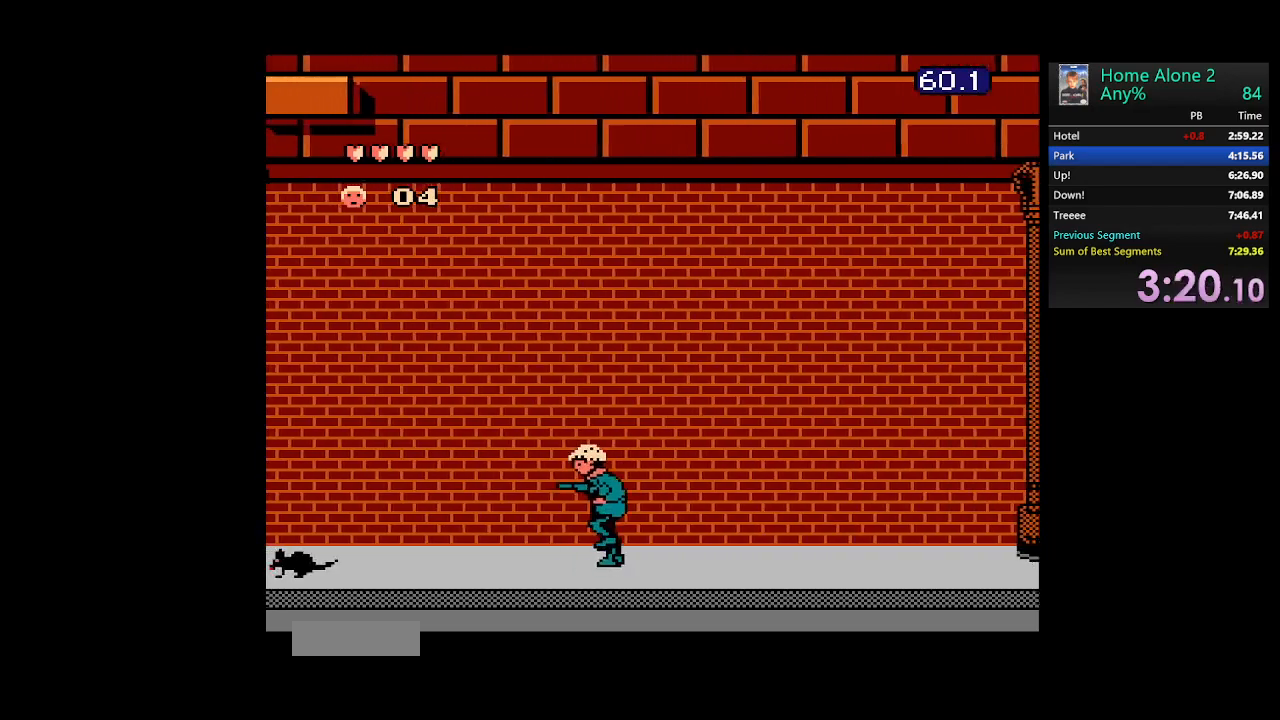
{"buttons": ["DPAD_LEFT"], "events": [[200, "A", "up"], [300, "B", "down"], [450, "B", "up"]]}
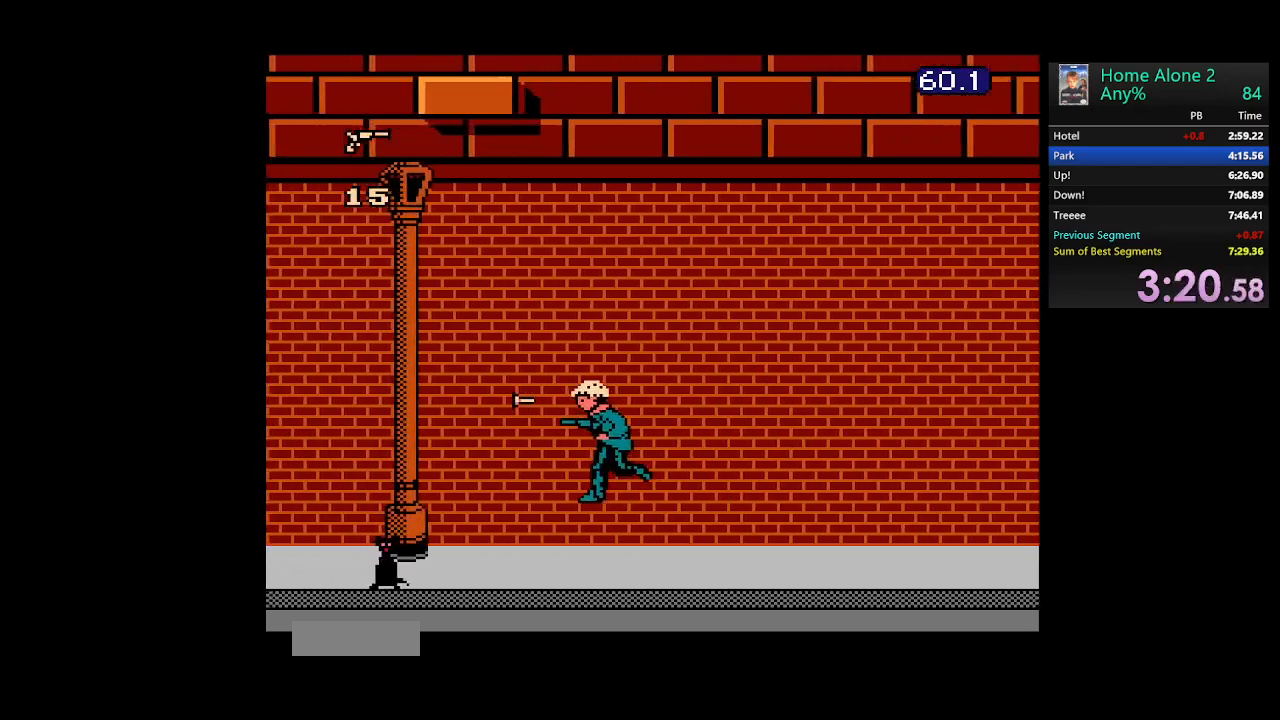
{"buttons": ["DPAD_LEFT"], "events": [[217, "A", "down"], [417, "A", "up"]]}
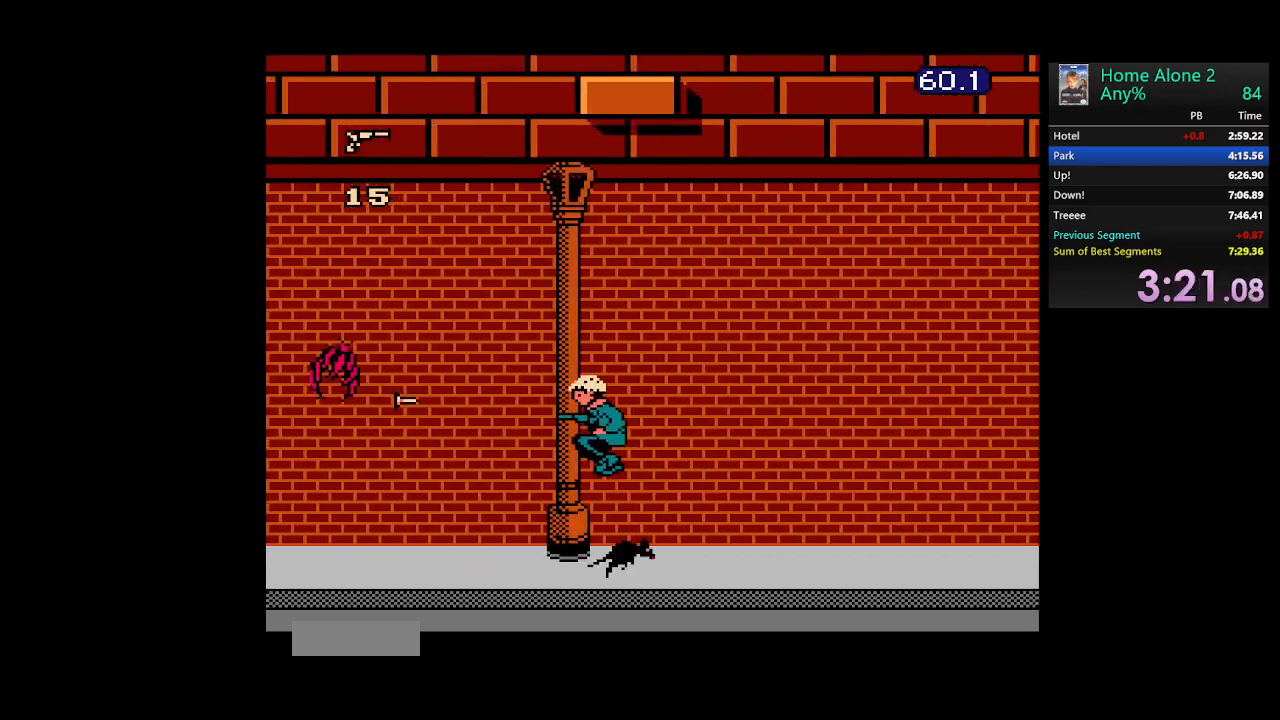
{"buttons": ["DPAD_UP", "DPAD_RIGHT"], "events": [[50, "DPAD_LEFT", "up"], [150, "DPAD_UP", "down"], [417, "DPAD_RIGHT", "down"]]}
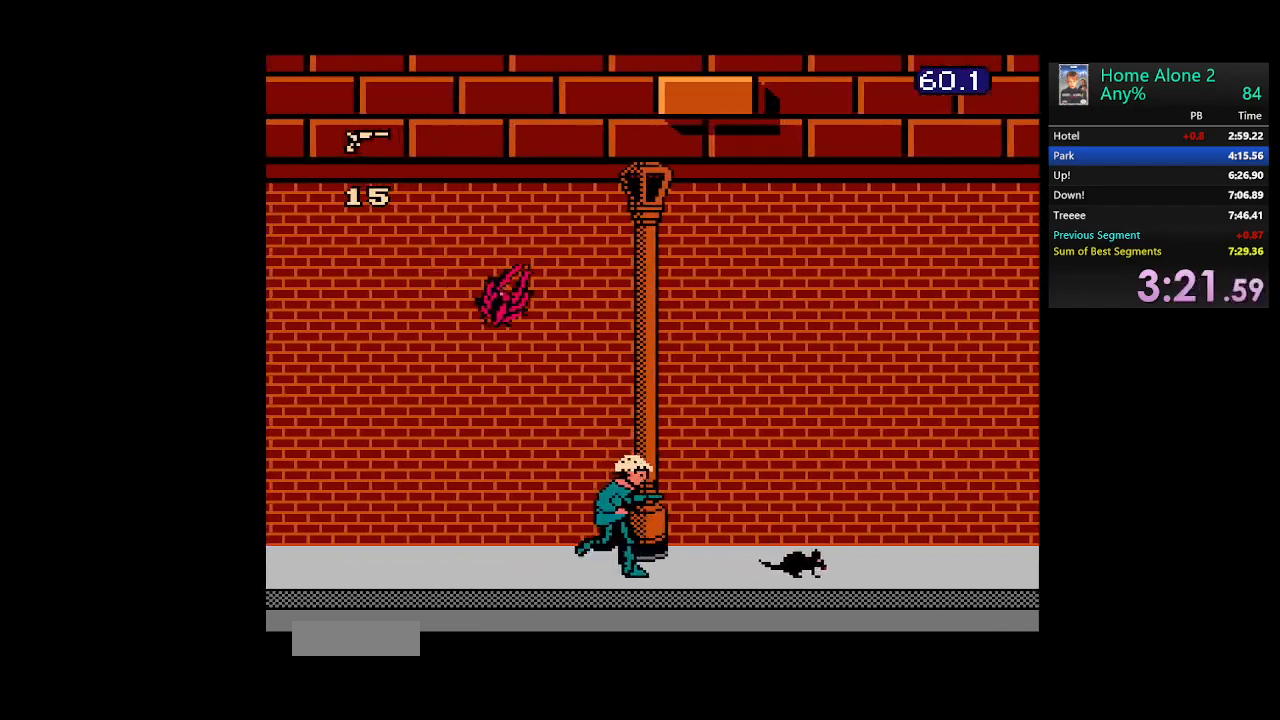
{"buttons": ["DPAD_UP"], "events": [[50, "A", "down"], [50, "DPAD_RIGHT", "up"], [50, "DPAD_UP", "up"], [233, "A", "up"], [233, "DPAD_RIGHT", "down"], [300, "DPAD_RIGHT", "up"], [450, "DPAD_UP", "down"]]}
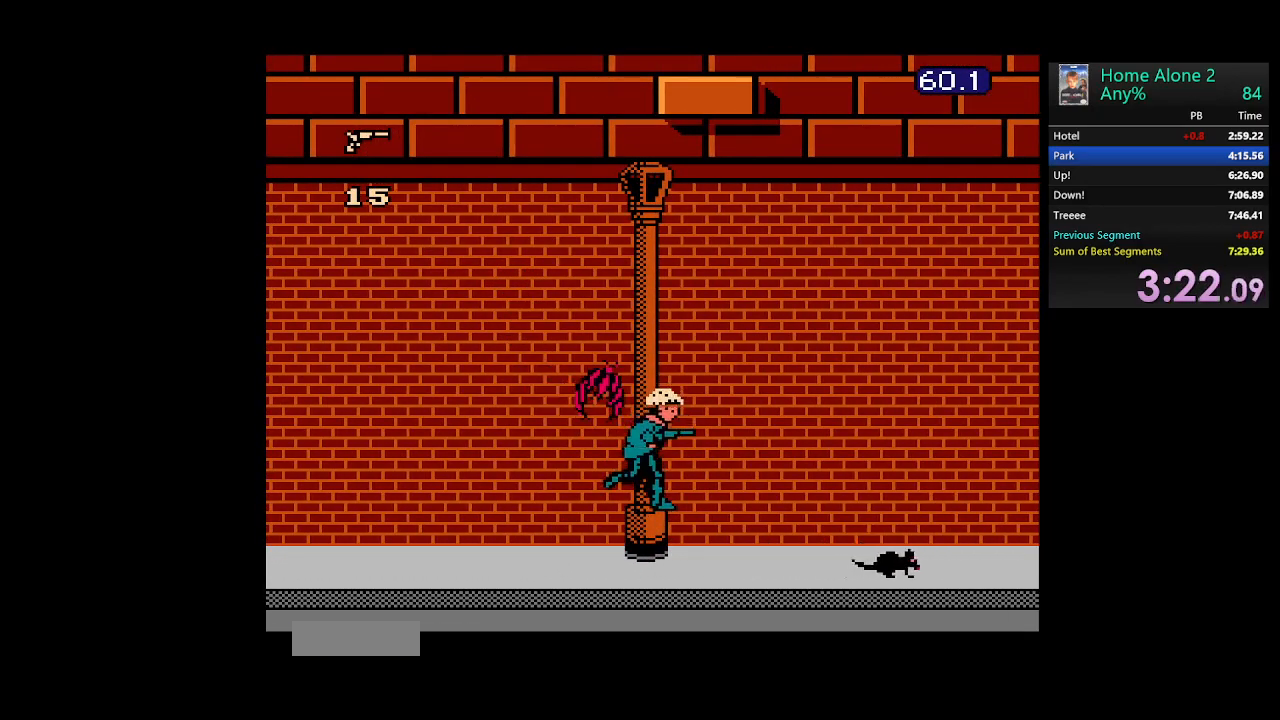
{"buttons": ["DPAD_UP"], "events": []}
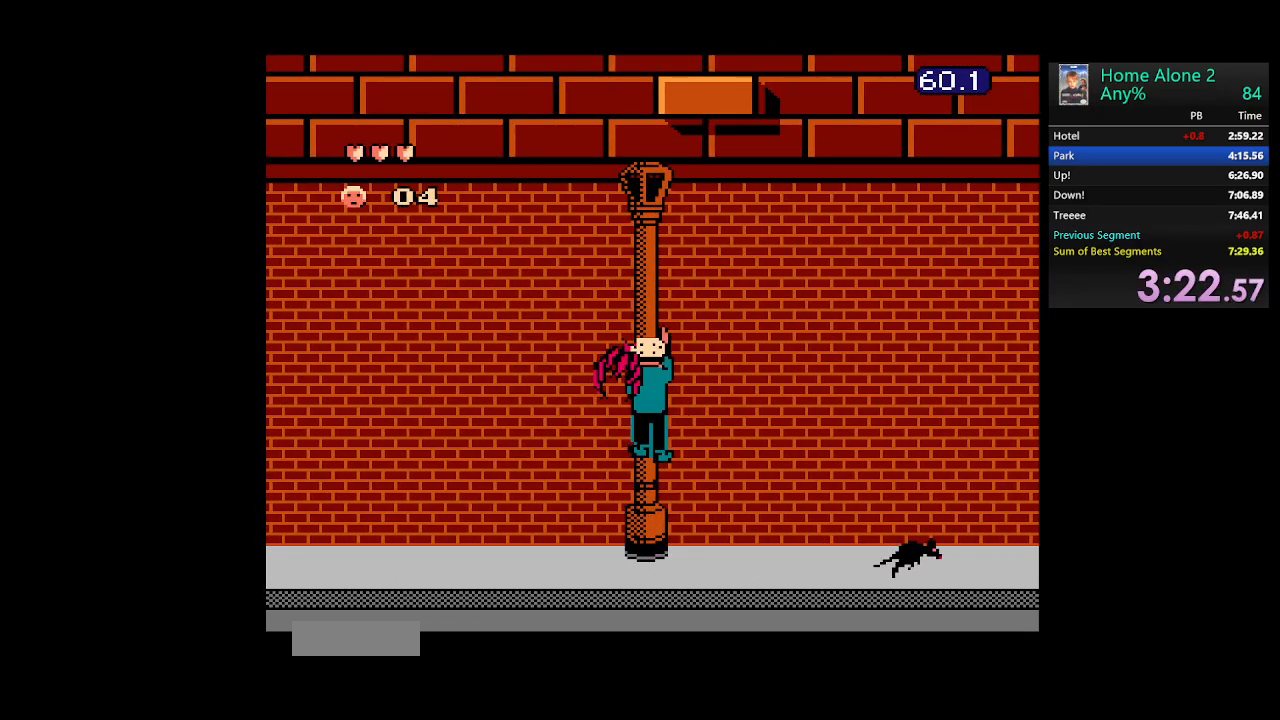
{"buttons": ["DPAD_UP"], "events": []}
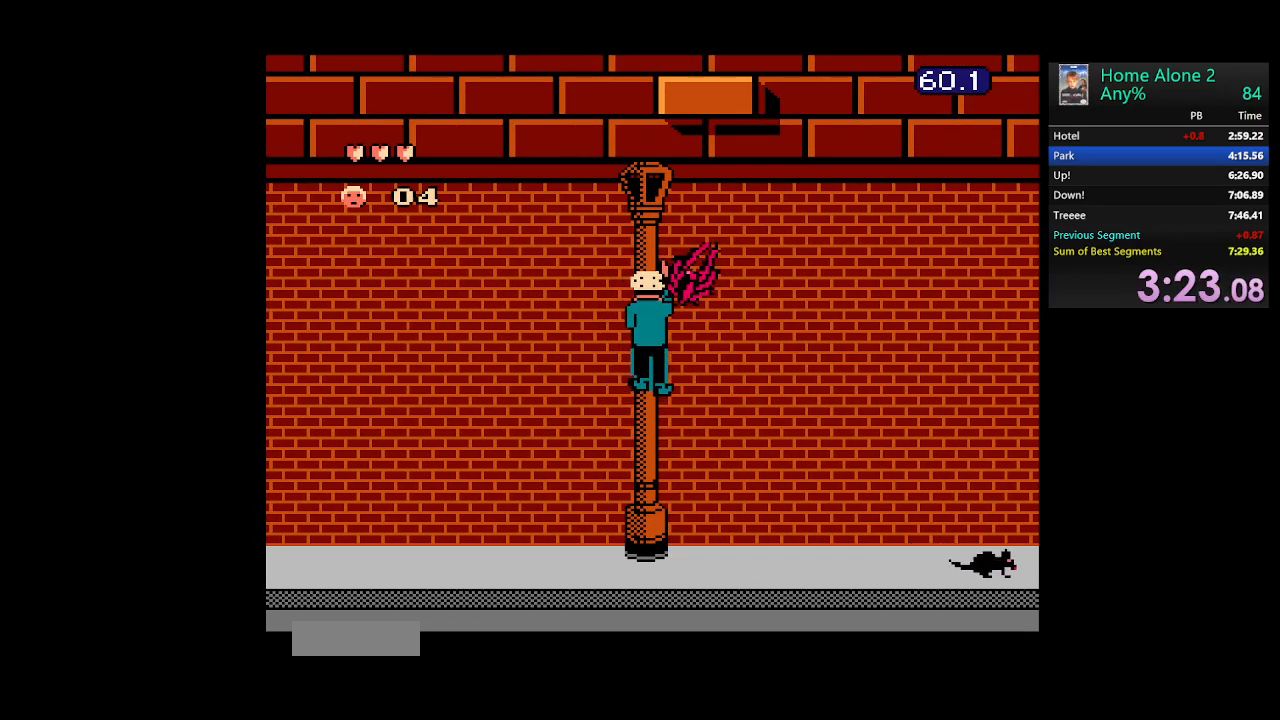
{"buttons": ["DPAD_UP"], "events": []}
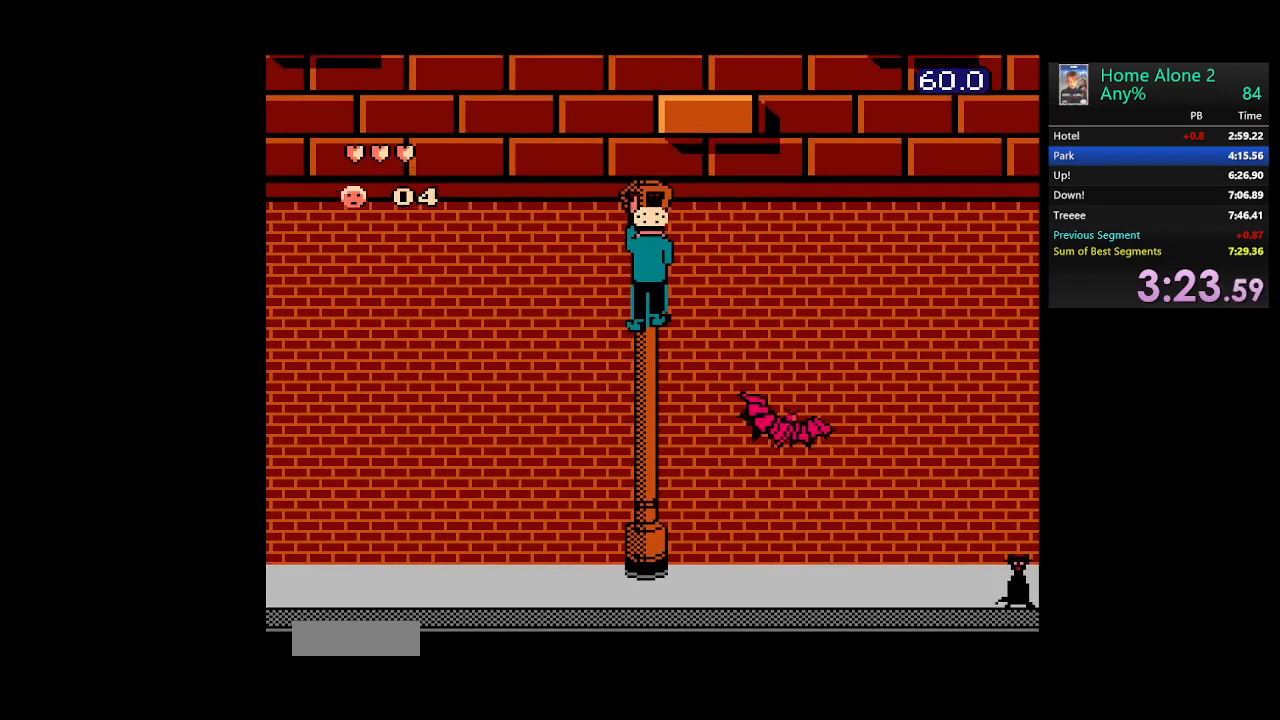
{"buttons": ["A", "DPAD_UP"], "events": [[333, "A", "down"]]}
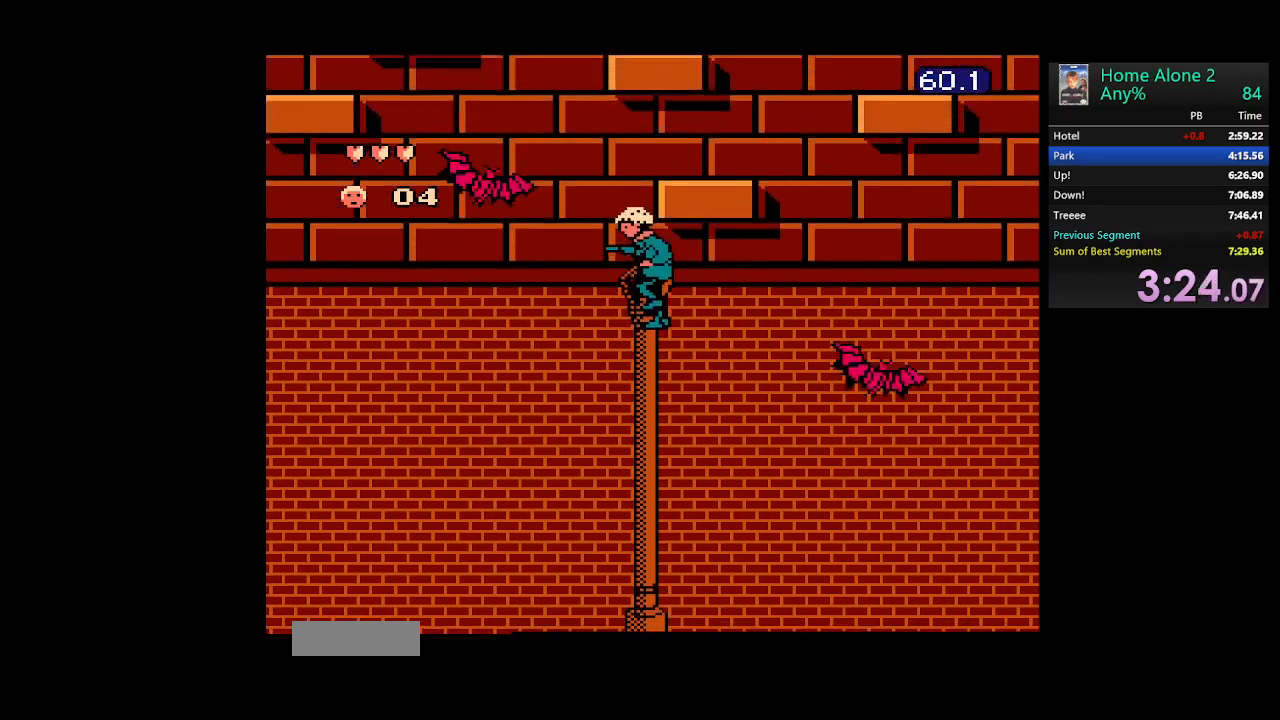
{"buttons": ["A", "DPAD_RIGHT"], "events": [[233, "A", "up"], [283, "DPAD_UP", "up"], [417, "DPAD_RIGHT", "down"], [450, "A", "down"]]}
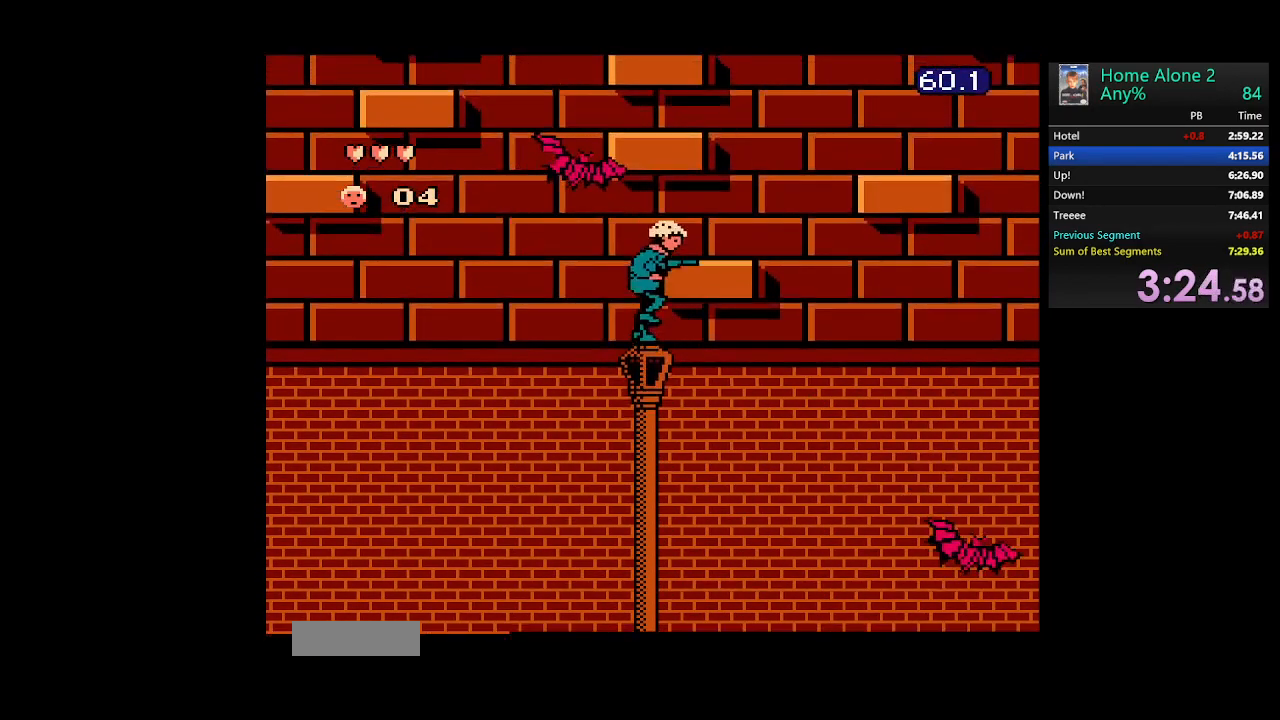
{"buttons": ["DPAD_RIGHT"], "events": [[183, "A", "up"], [233, "DPAD_RIGHT", "up"], [383, "DPAD_RIGHT", "down"]]}
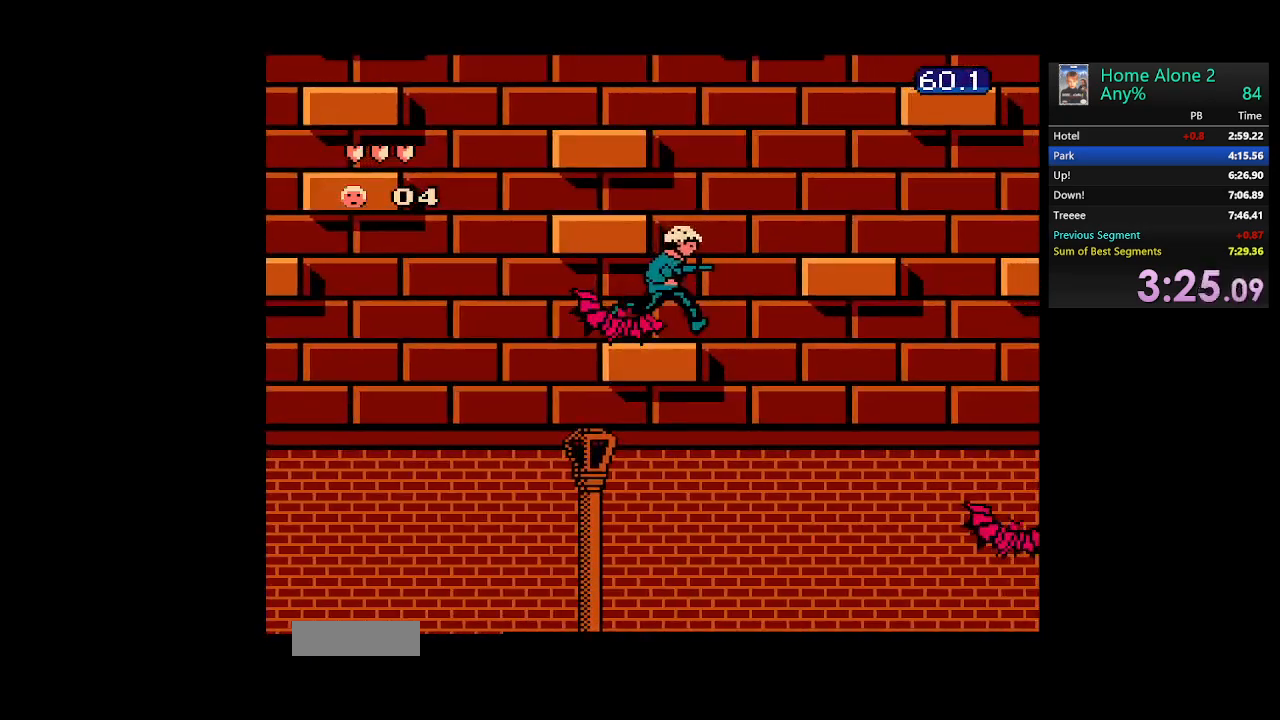
{"buttons": [], "events": [[33, "A", "down"], [350, "A", "up"], [417, "DPAD_RIGHT", "up"]]}
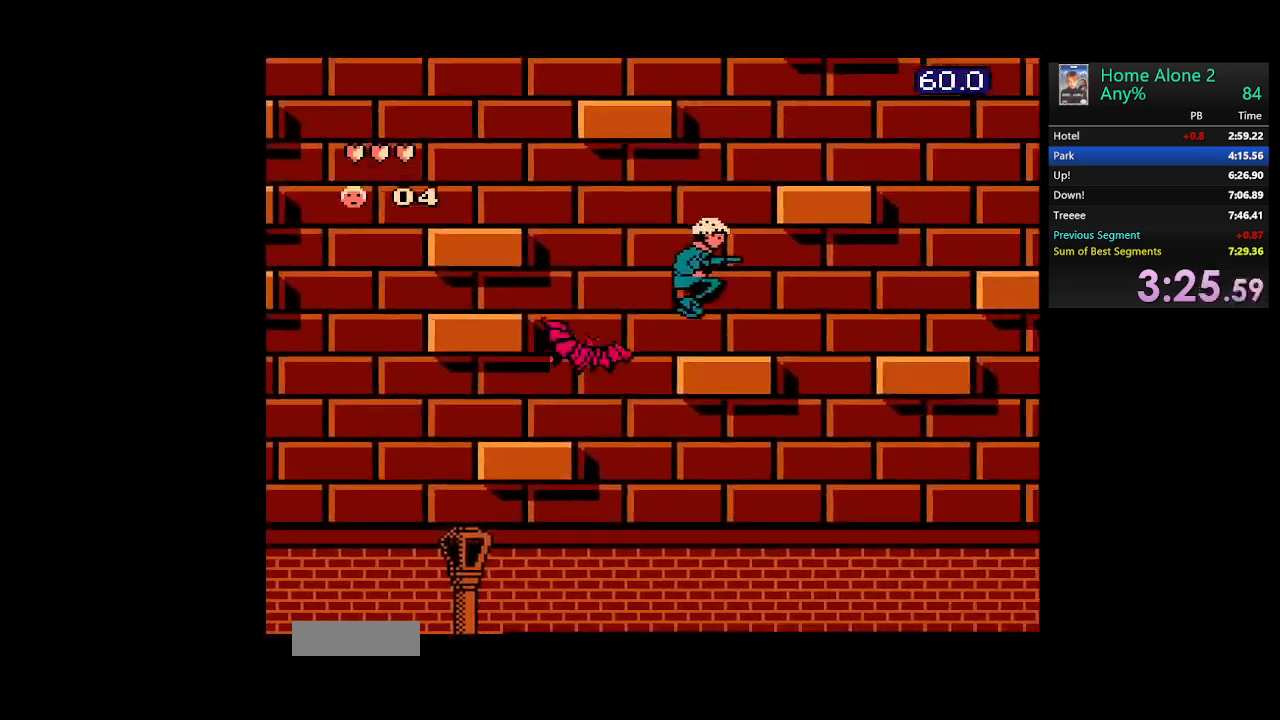
{"buttons": ["DPAD_LEFT"], "events": [[450, "DPAD_LEFT", "down"]]}
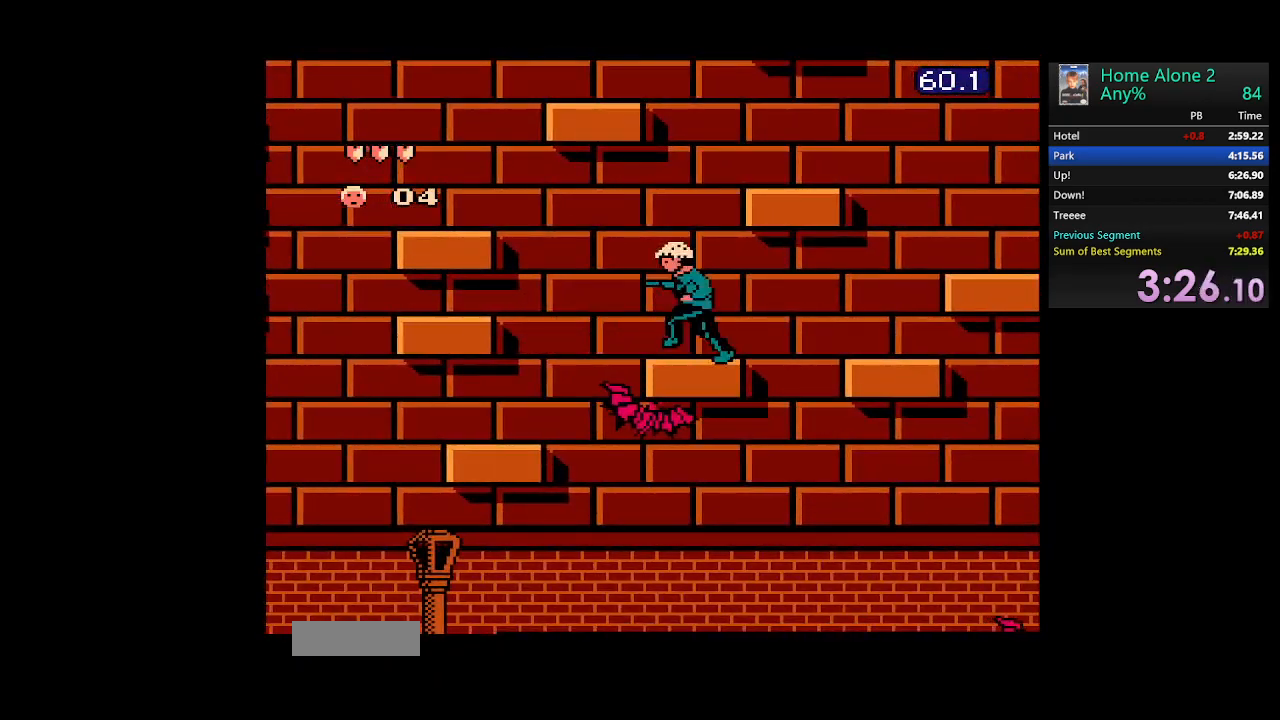
{"buttons": ["A", "DPAD_LEFT"], "events": [[17, "A", "down"]]}
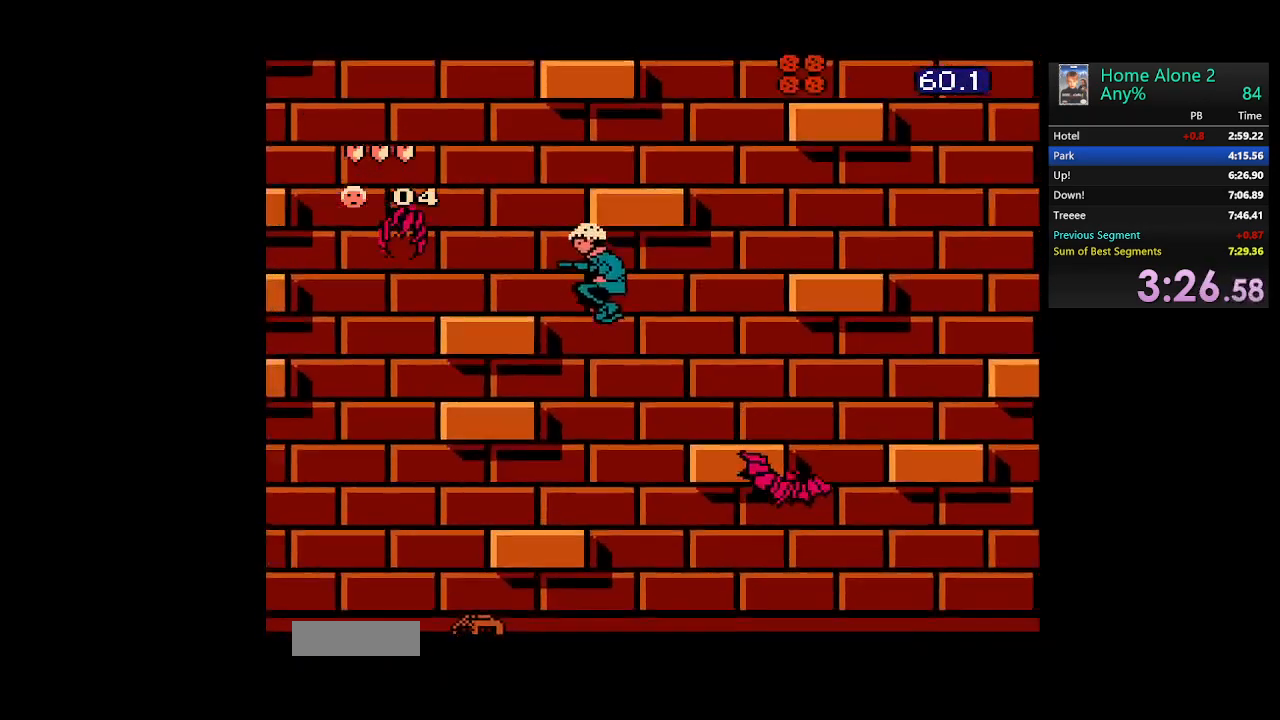
{"buttons": ["DPAD_RIGHT"], "events": [[133, "A", "up"], [250, "DPAD_LEFT", "up"], [367, "DPAD_RIGHT", "down"]]}
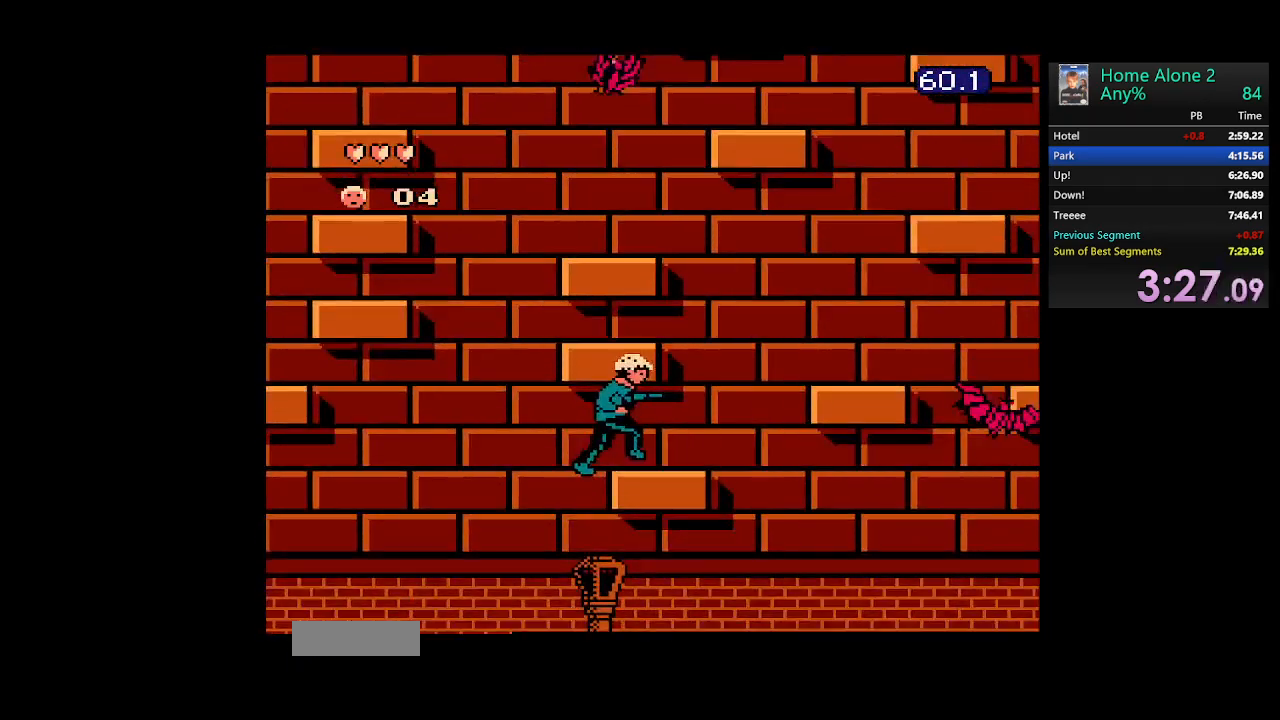
{"buttons": ["A", "DPAD_RIGHT"], "events": [[250, "A", "down"]]}
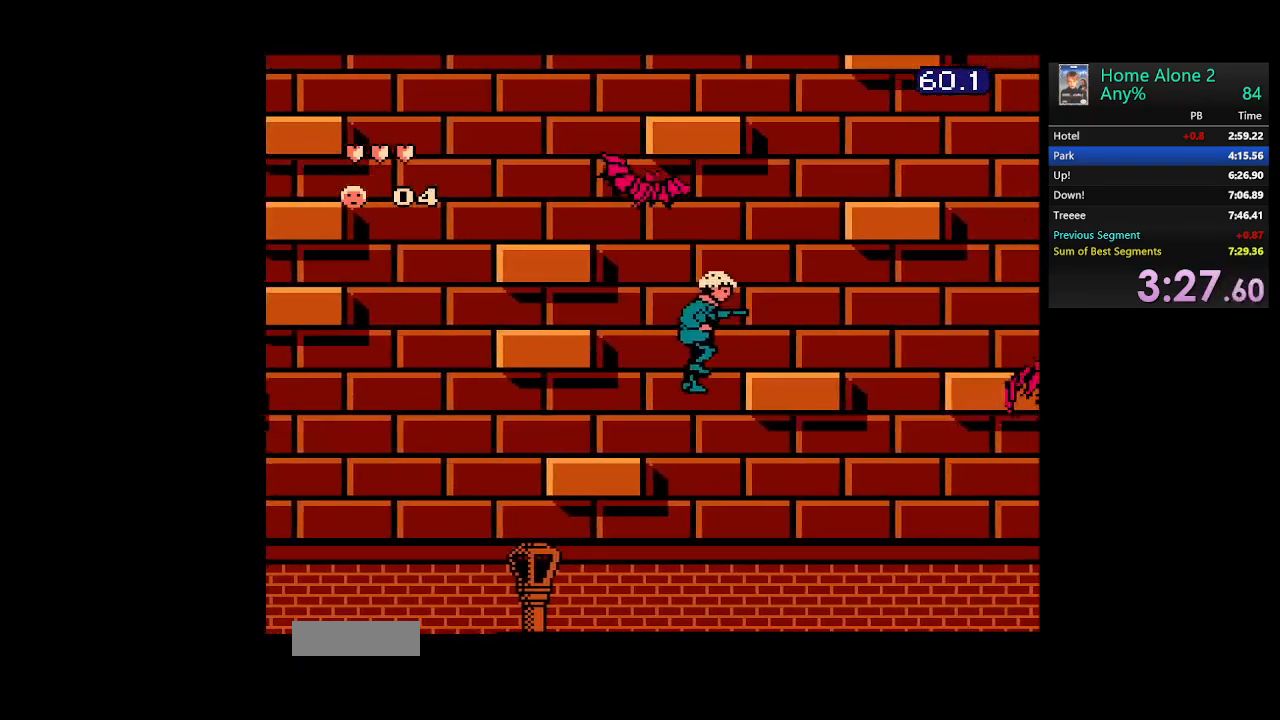
{"buttons": ["DPAD_LEFT"], "events": [[17, "A", "up"], [150, "DPAD_RIGHT", "up"], [383, "DPAD_LEFT", "down"]]}
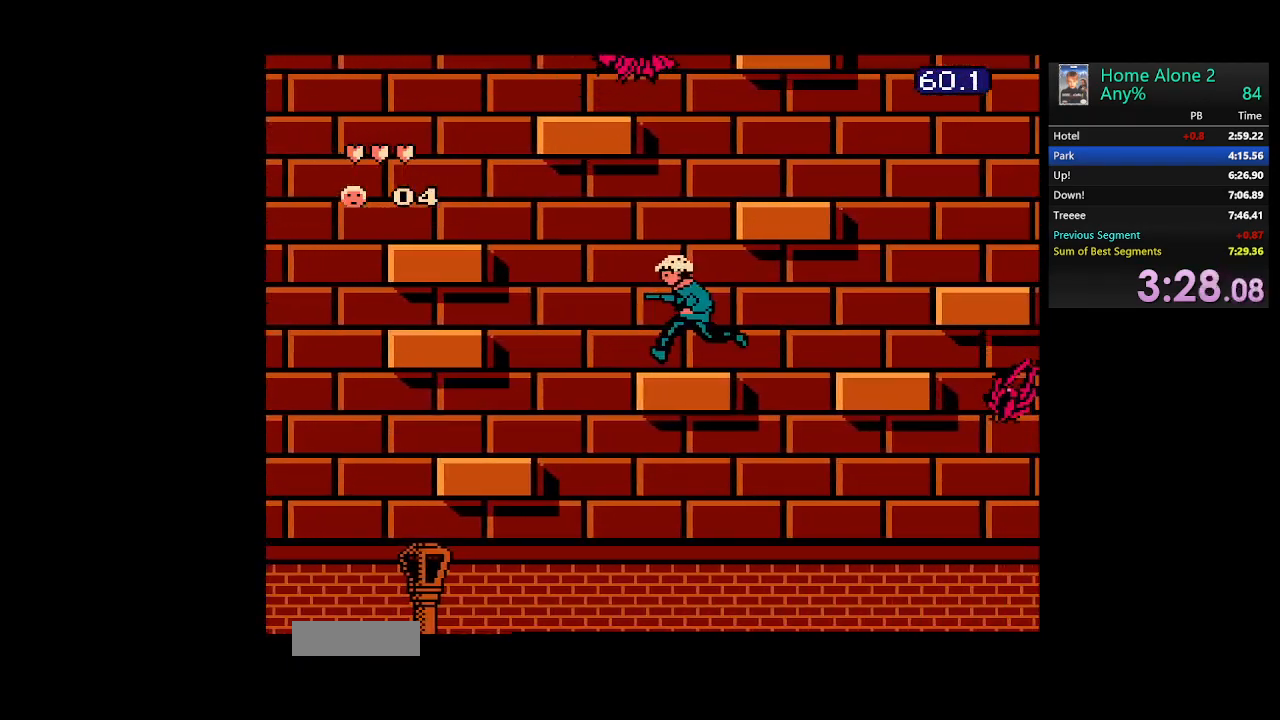
{"buttons": ["DPAD_LEFT"], "events": [[183, "A", "down"], [483, "A", "up"]]}
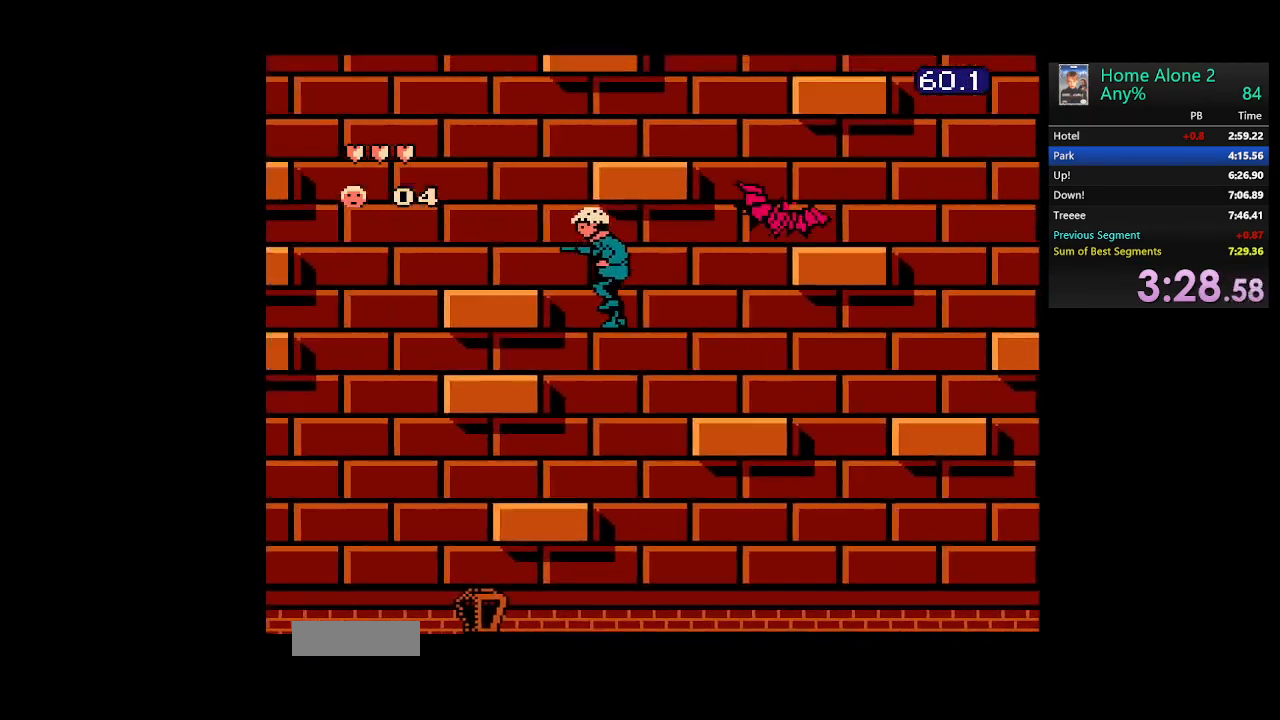
{"buttons": ["A", "DPAD_LEFT"], "events": [[417, "A", "down"]]}
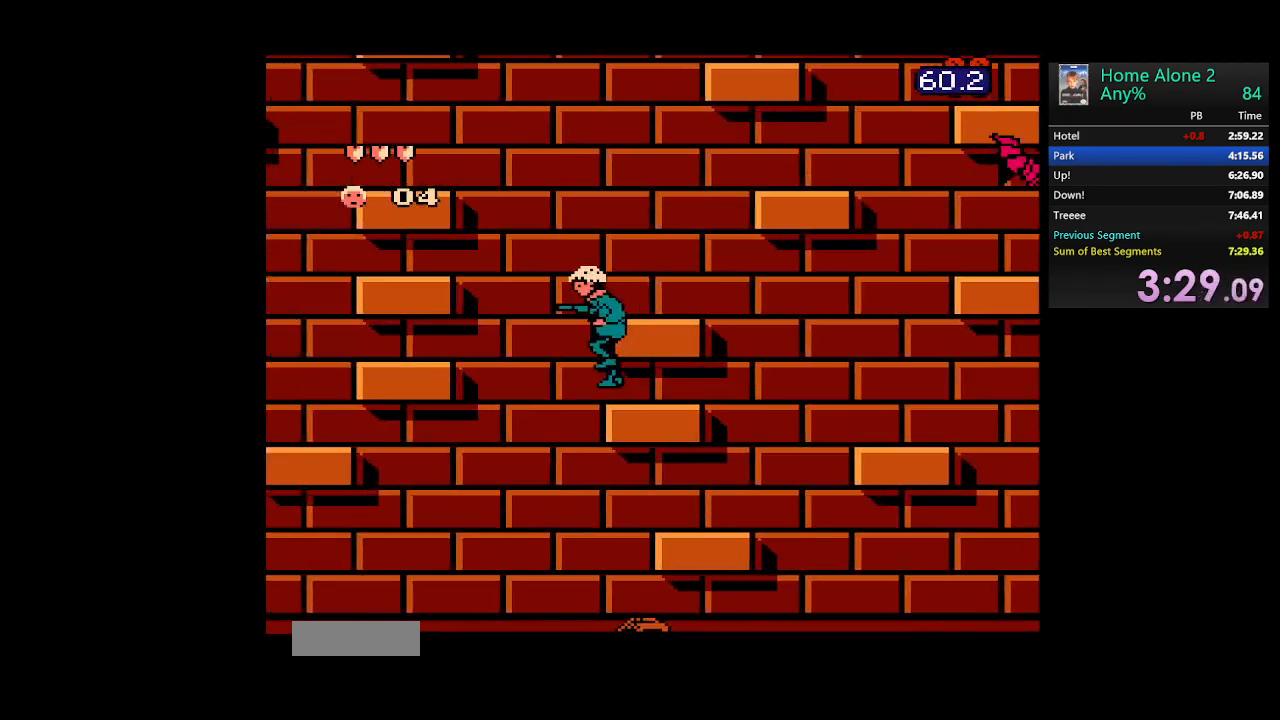
{"buttons": ["DPAD_LEFT"], "events": [[250, "A", "up"]]}
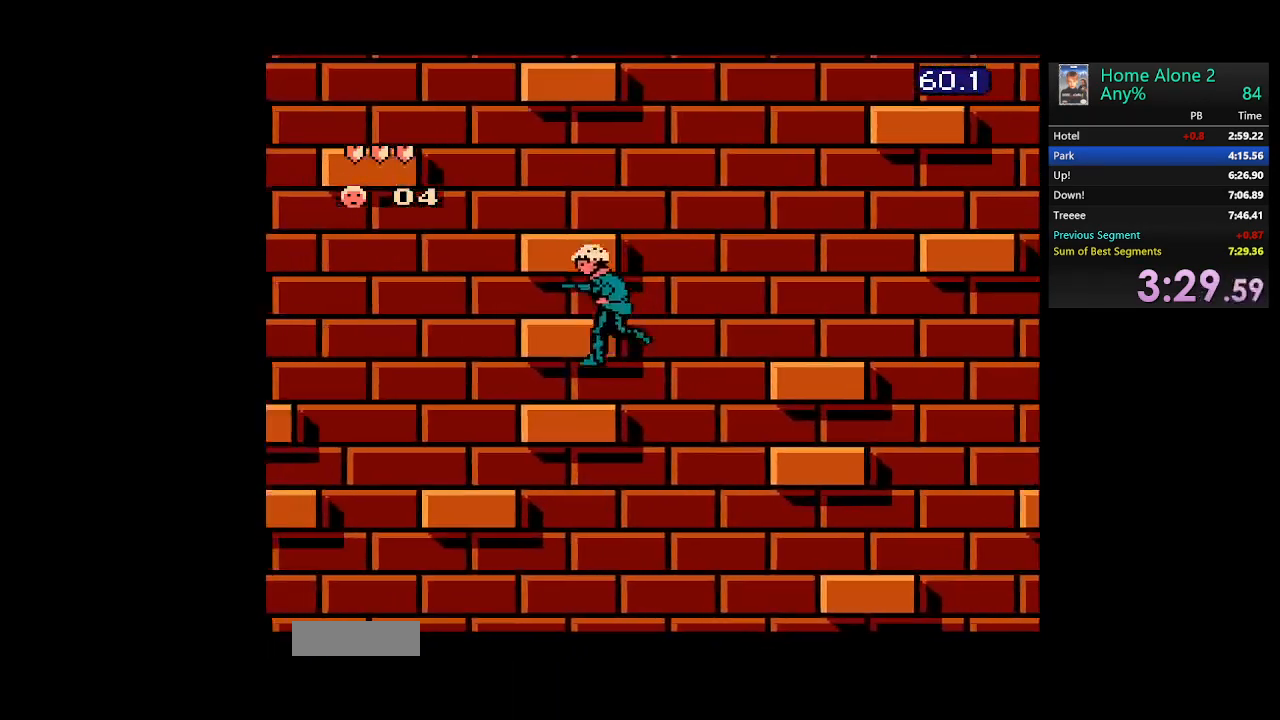
{"buttons": [], "events": [[50, "DPAD_LEFT", "up"], [167, "A", "down"], [450, "A", "up"]]}
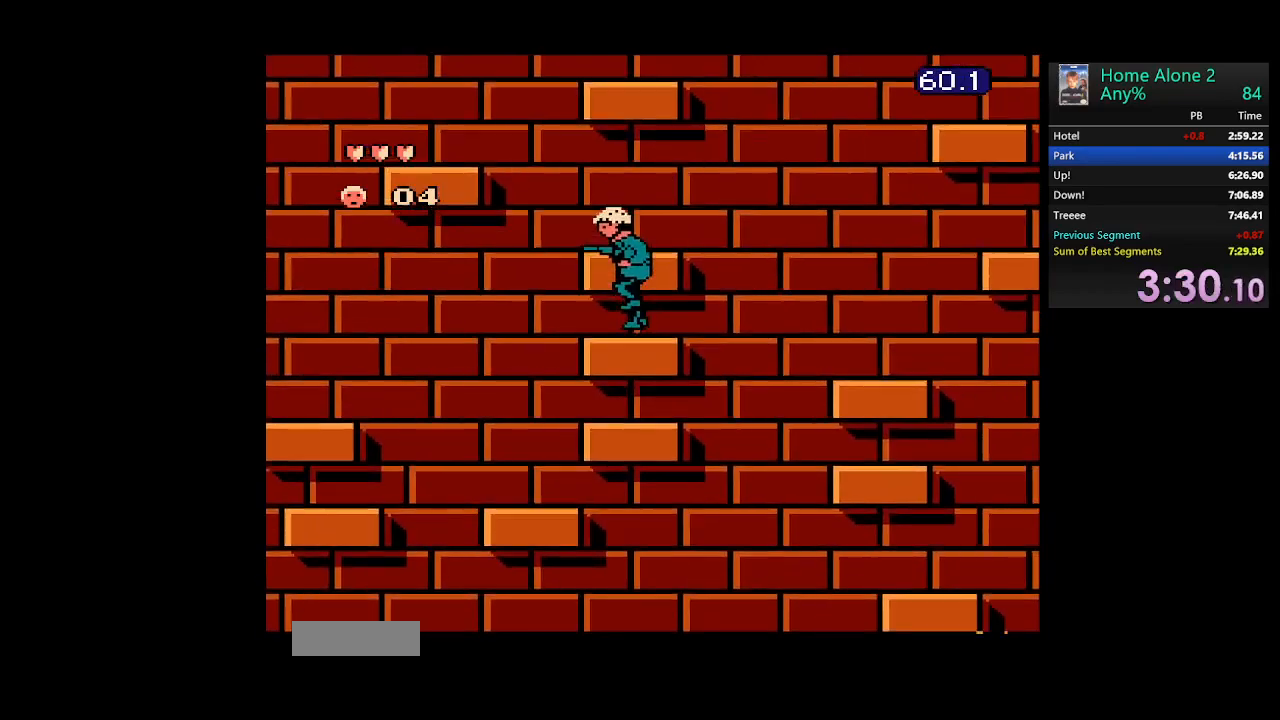
{"buttons": ["A"], "events": [[317, "A", "down"]]}
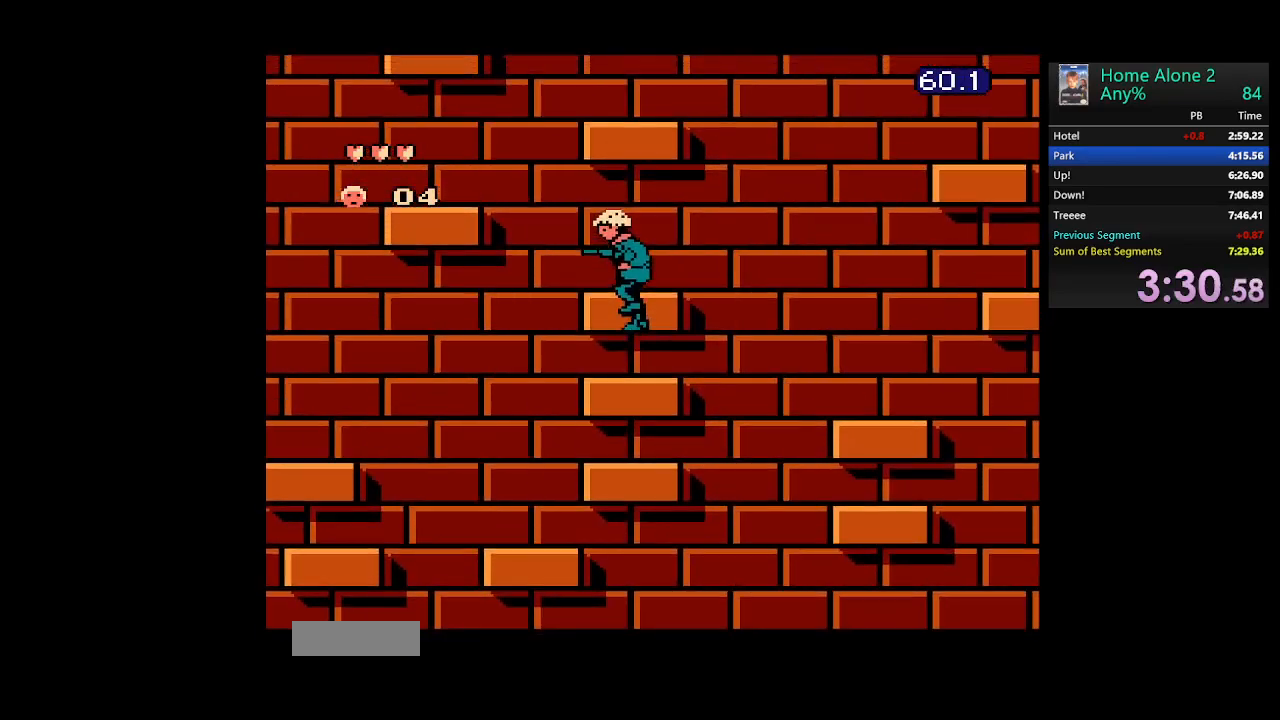
{"buttons": ["A", "DPAD_LEFT"], "events": [[83, "A", "up"], [267, "DPAD_LEFT", "down"], [483, "A", "down"]]}
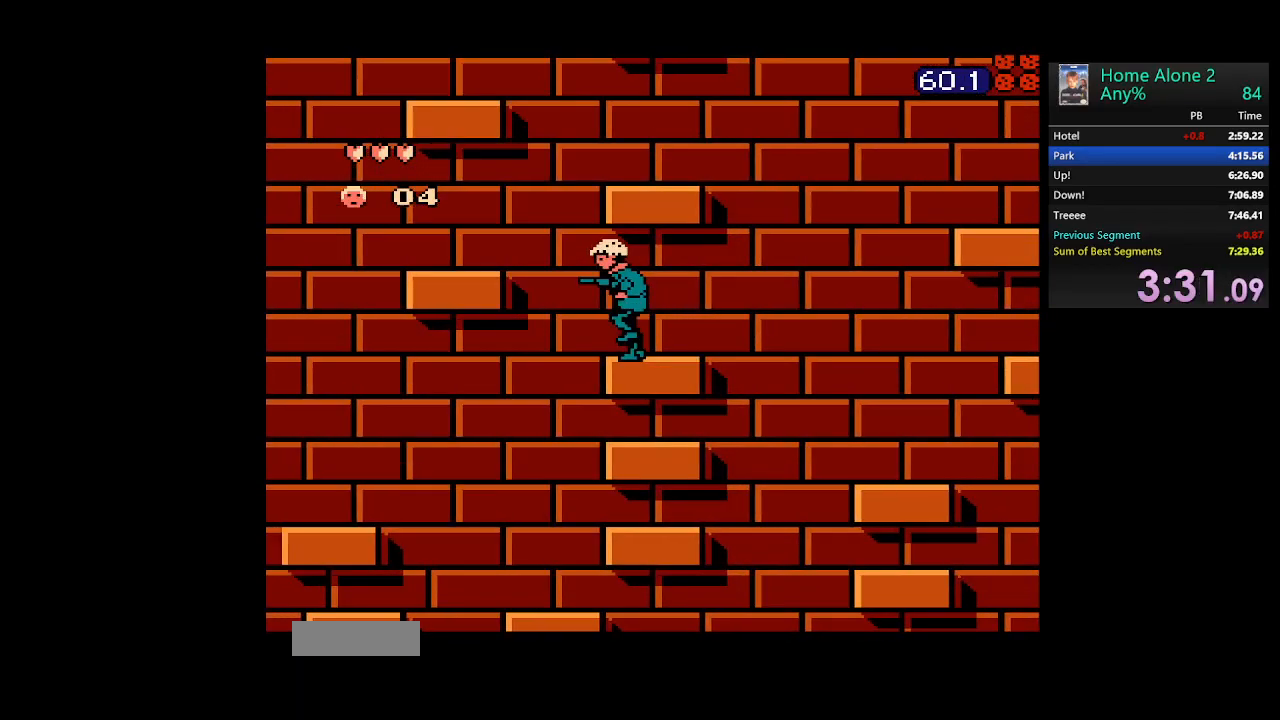
{"buttons": [], "events": [[383, "A", "up"], [400, "DPAD_LEFT", "up"]]}
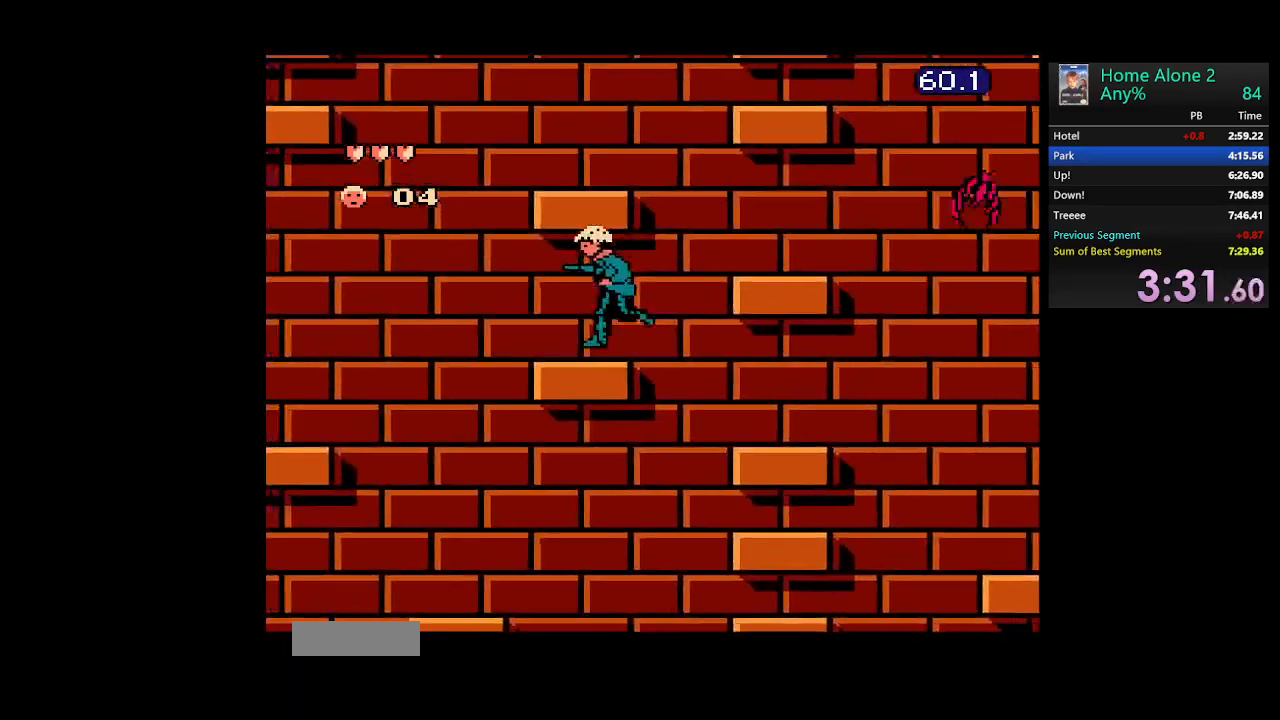
{"buttons": ["A", "DPAD_RIGHT"], "events": [[100, "DPAD_RIGHT", "down"], [233, "A", "down"]]}